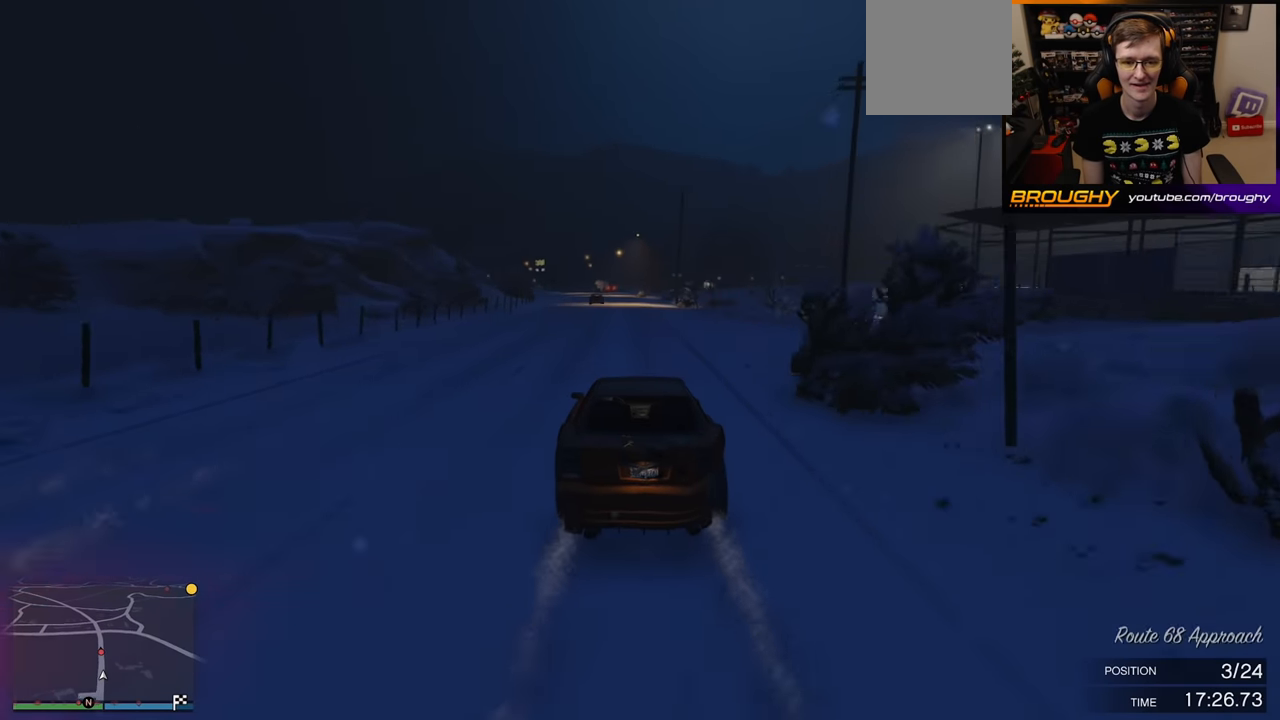
Gameplay with a controller (Xbox layout); each line is a JSON object with the inputs held at the frame after it. "events" lists button and stick changes between this image and that frame as [ms after this image, input, new state], when the widget could be followed in between.
{"buttons": ["R2"], "left_stick": "center", "right_stick": "center", "events": [[84, "left_stick", "left"], [234, "left_stick", "center"]]}
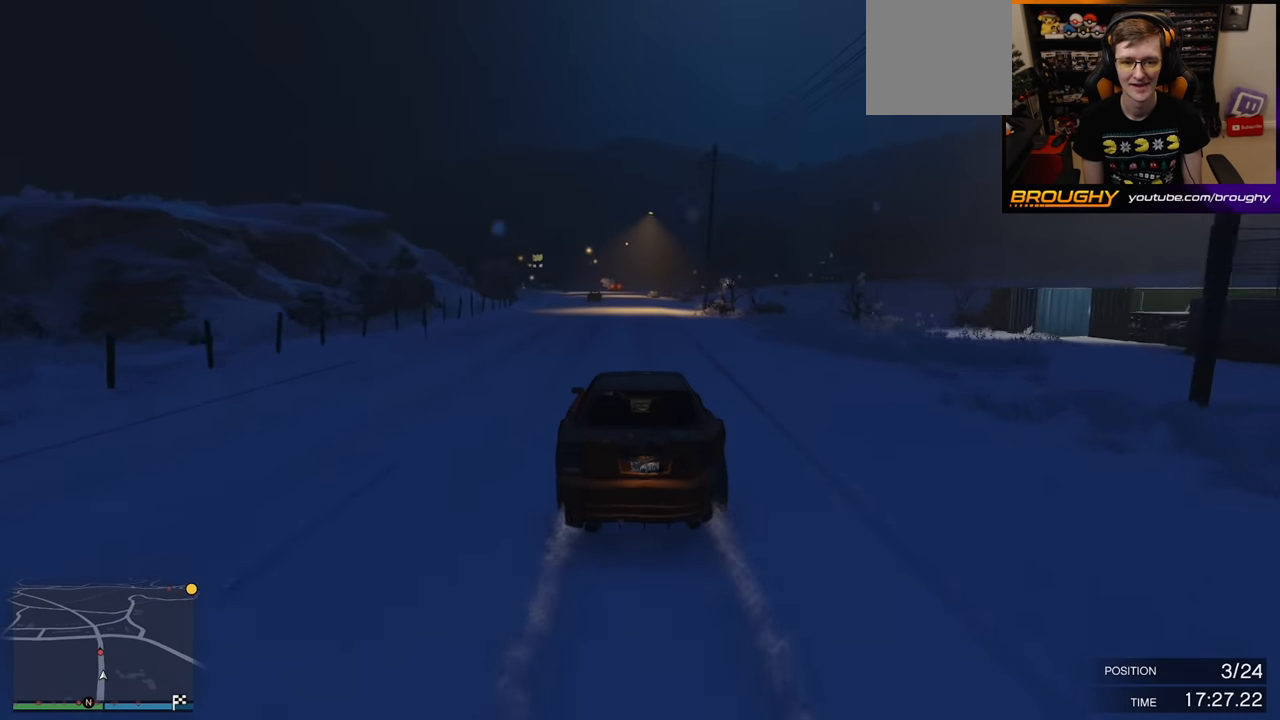
{"buttons": ["R2"], "left_stick": "center", "right_stick": "center", "events": []}
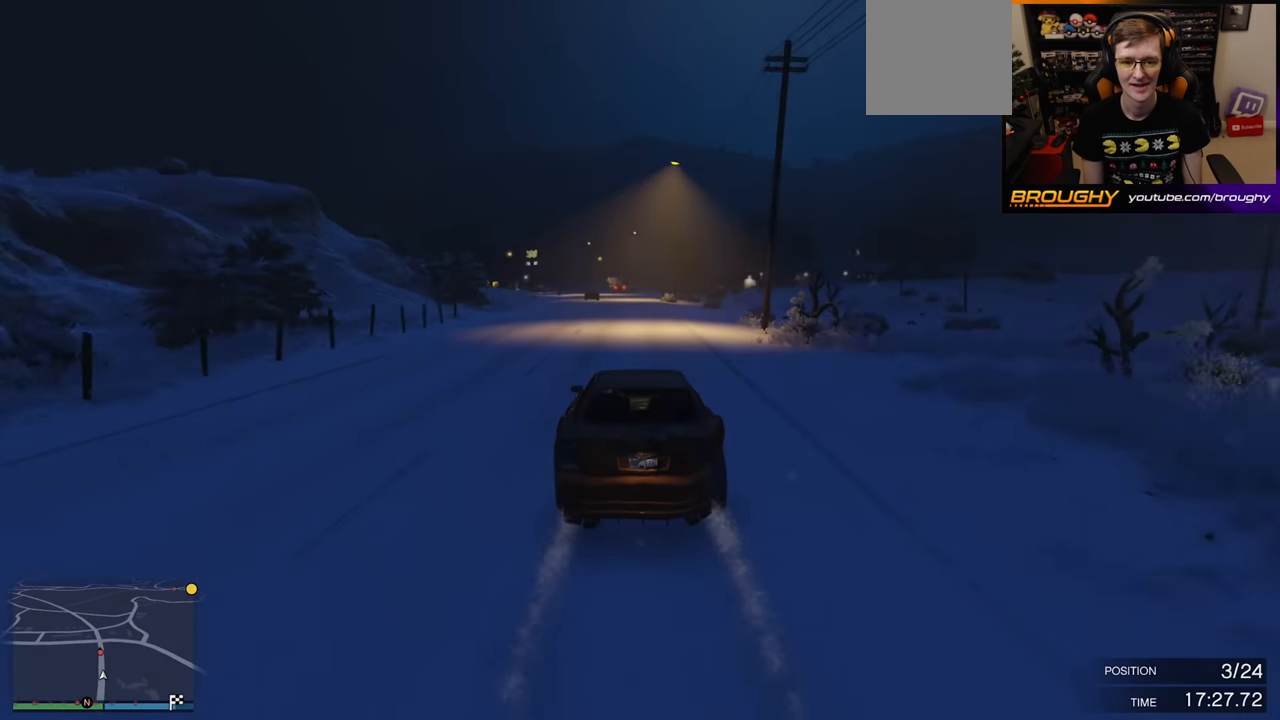
{"buttons": ["R2"], "left_stick": "left", "right_stick": "center", "events": [[67, "left_stick", "left"], [217, "left_stick", "center"], [383, "left_stick", "left"]]}
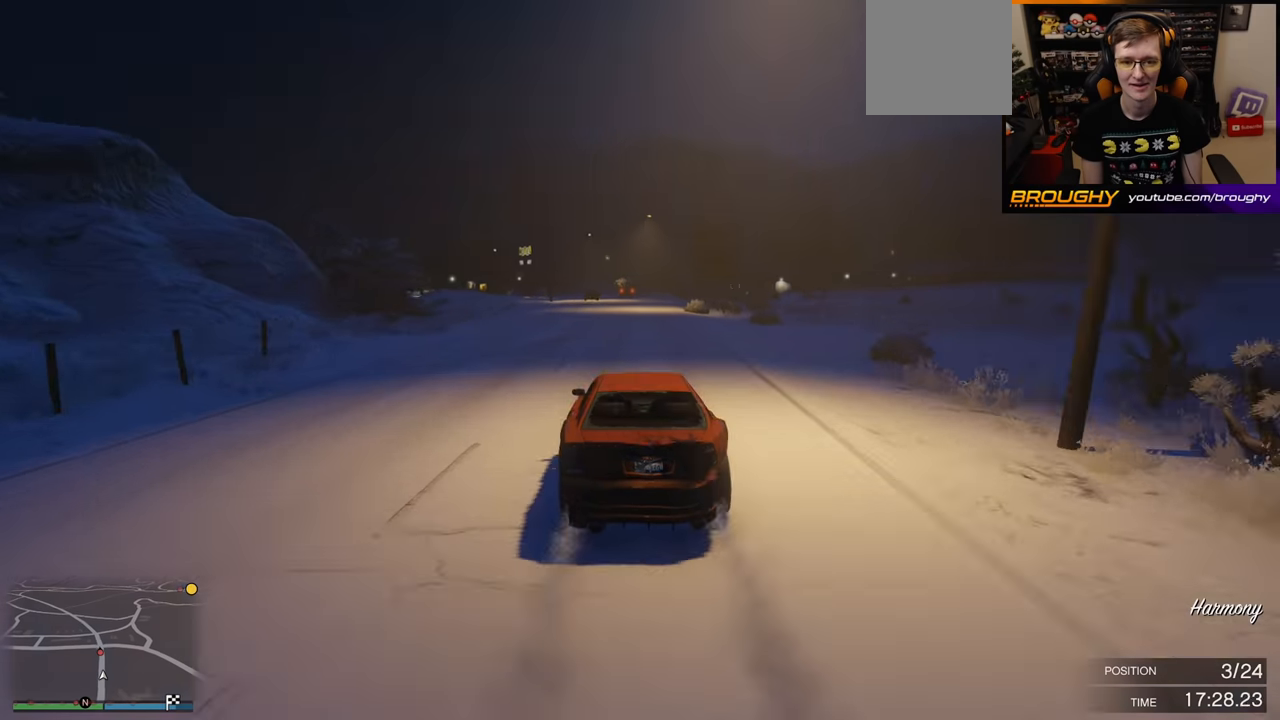
{"buttons": ["R2"], "left_stick": "center", "right_stick": "center", "events": [[33, "left_stick", "center"]]}
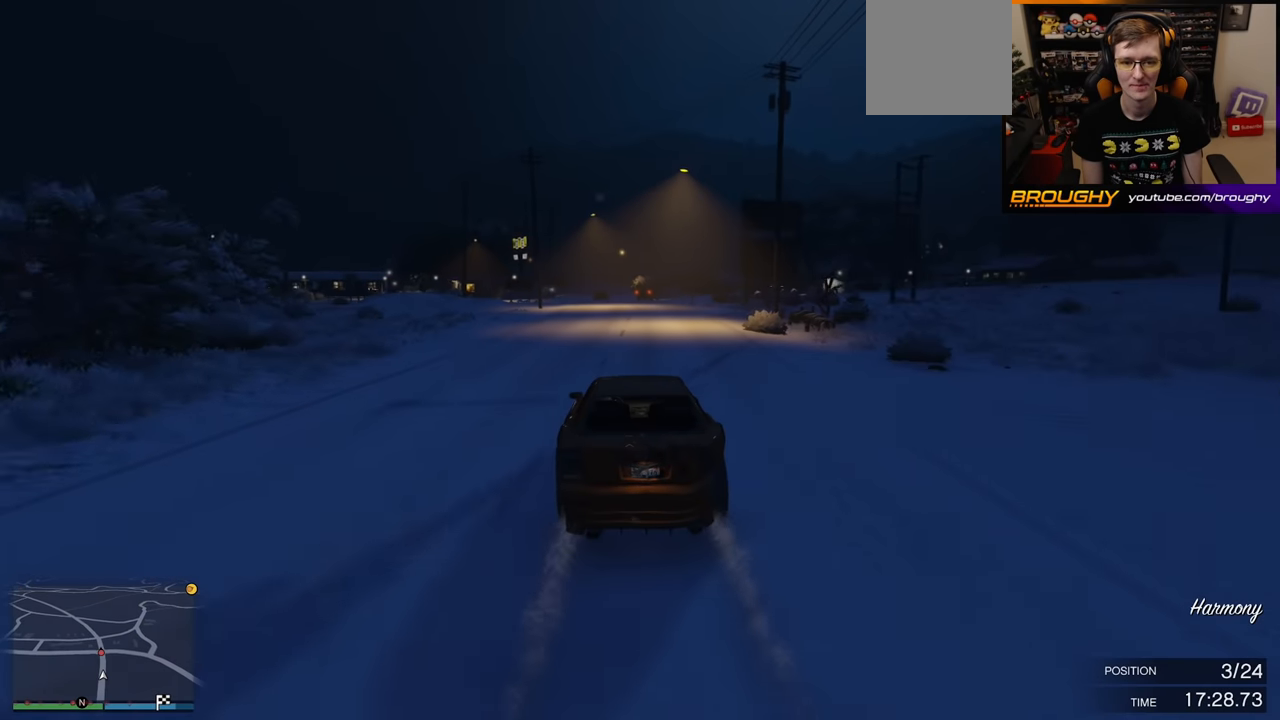
{"buttons": ["R2"], "left_stick": "center", "right_stick": "center", "events": []}
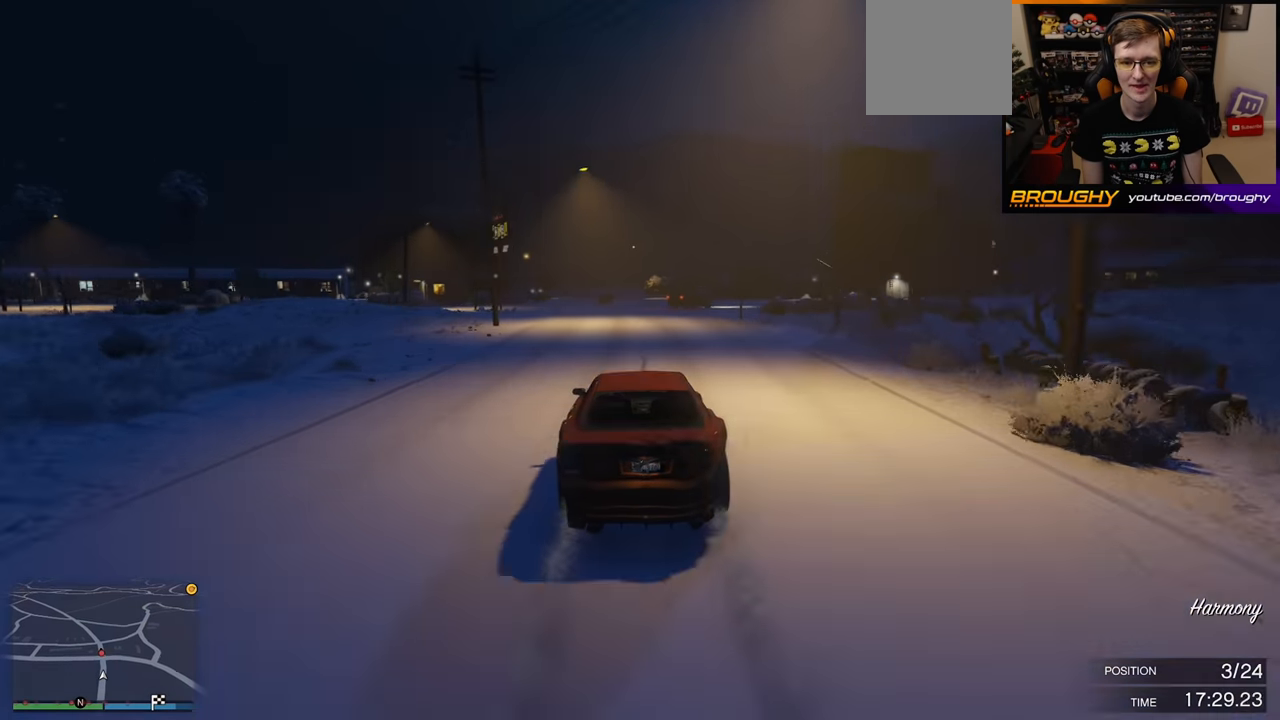
{"buttons": ["R2"], "left_stick": "center", "right_stick": "center", "events": [[250, "left_stick", "left"], [417, "left_stick", "center"]]}
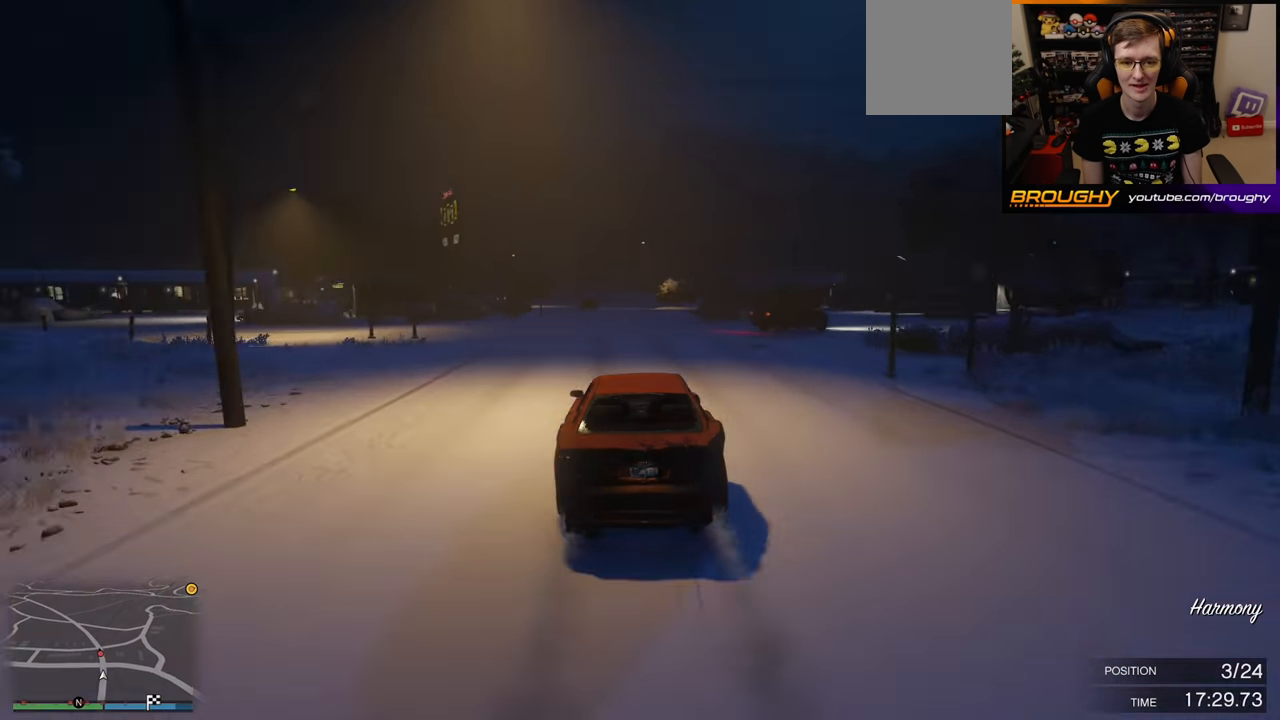
{"buttons": ["R2"], "left_stick": "left", "right_stick": "center", "events": [[67, "left_stick", "left"], [250, "left_stick", "center"], [350, "left_stick", "left"]]}
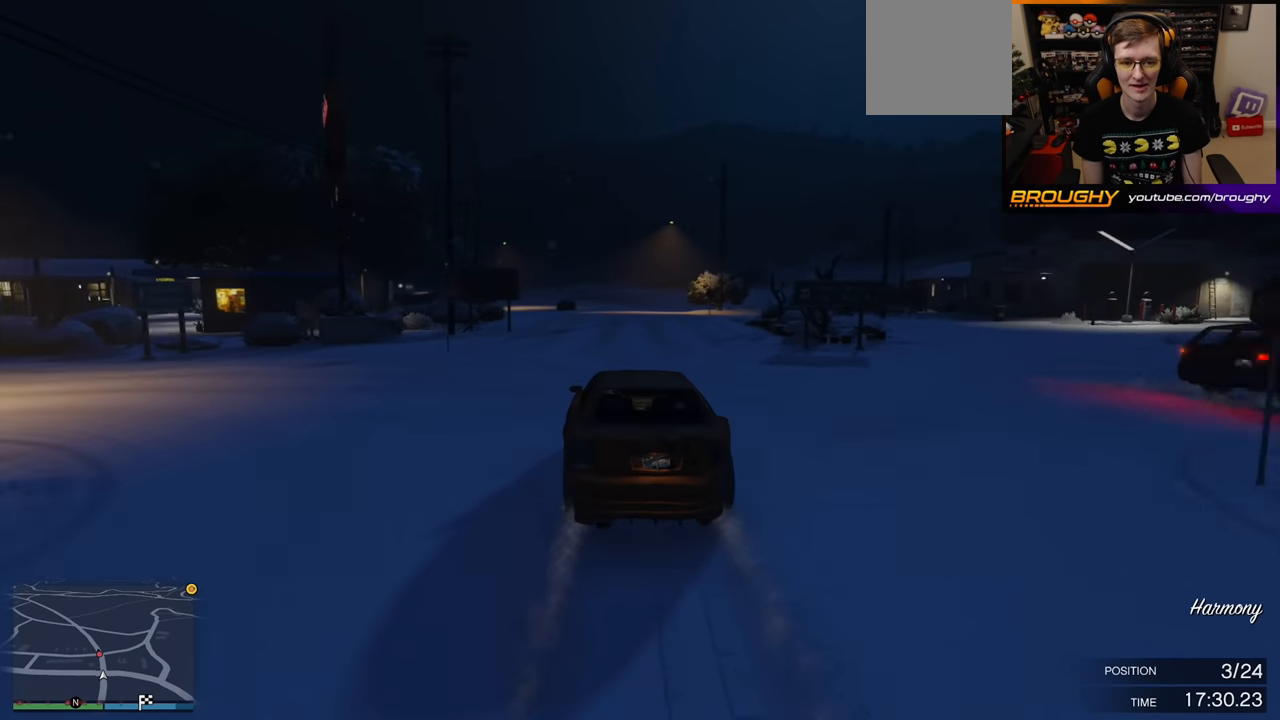
{"buttons": ["R2"], "left_stick": "left", "right_stick": "center", "events": [[33, "left_stick", "center"], [133, "left_stick", "left"], [300, "left_stick", "center"], [467, "left_stick", "left"]]}
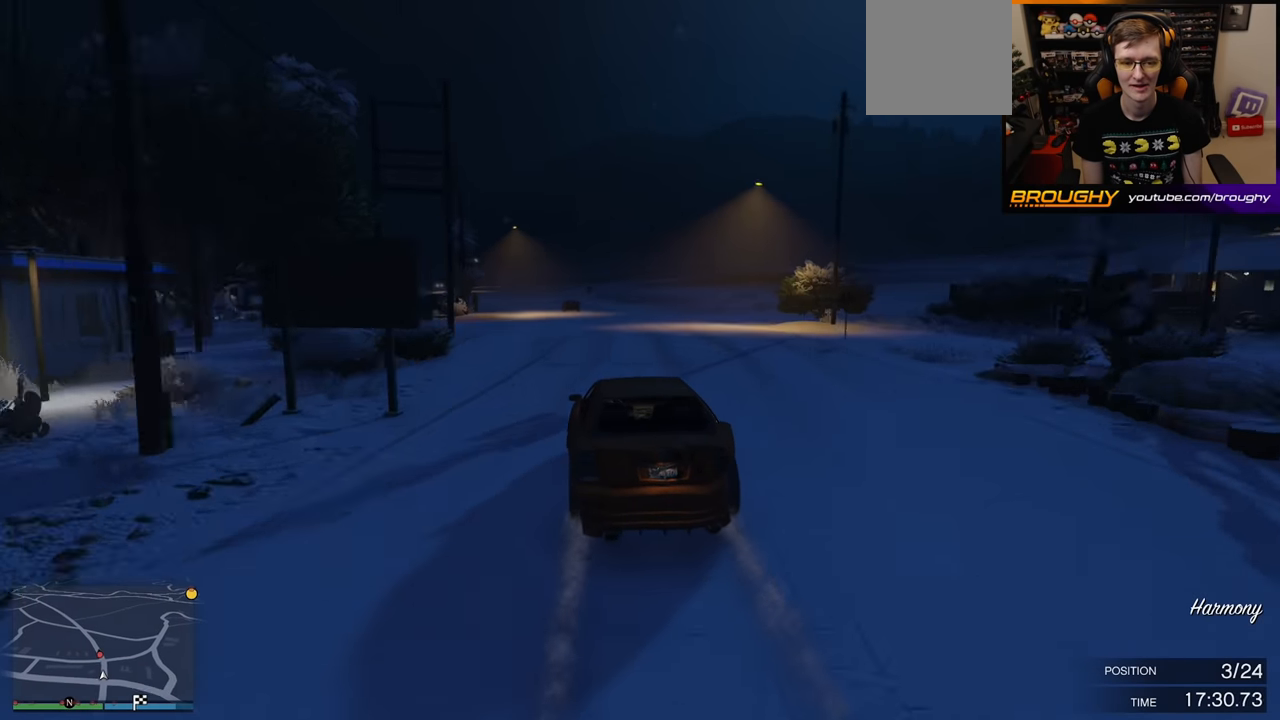
{"buttons": ["R2"], "left_stick": "left", "right_stick": "center", "events": [[133, "left_stick", "center"], [267, "left_stick", "left"], [417, "left_stick", "center"], [483, "left_stick", "left"]]}
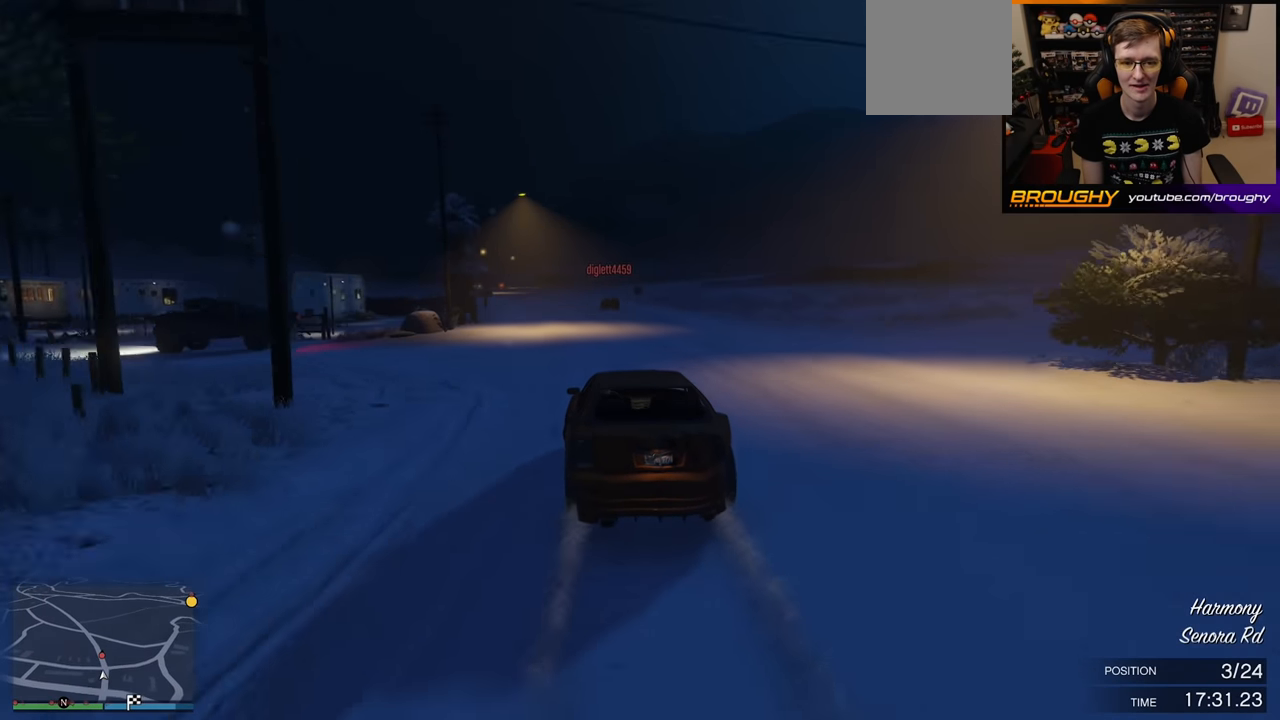
{"buttons": ["R2"], "left_stick": "center", "right_stick": "center", "events": [[200, "left_stick", "center"]]}
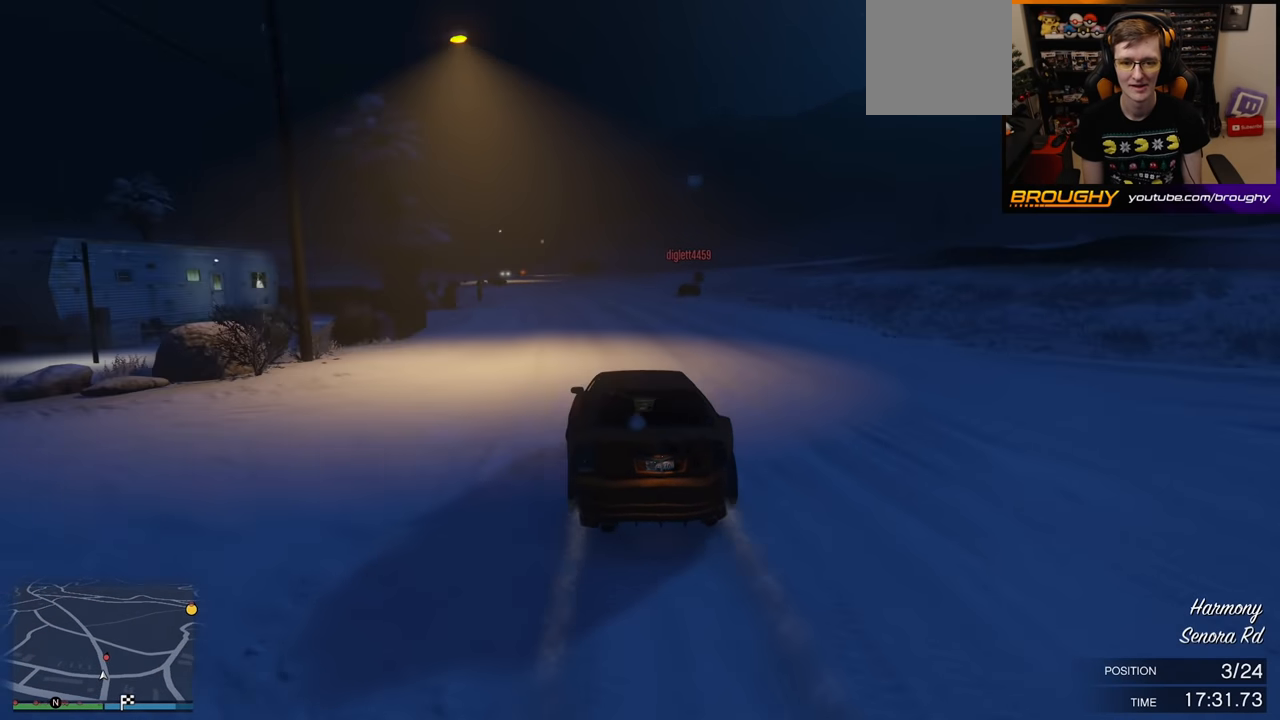
{"buttons": [], "left_stick": "right", "right_stick": "center", "events": [[50, "left_stick", "right"], [150, "R2", "up"], [267, "left_stick", "center"], [333, "left_stick", "right"]]}
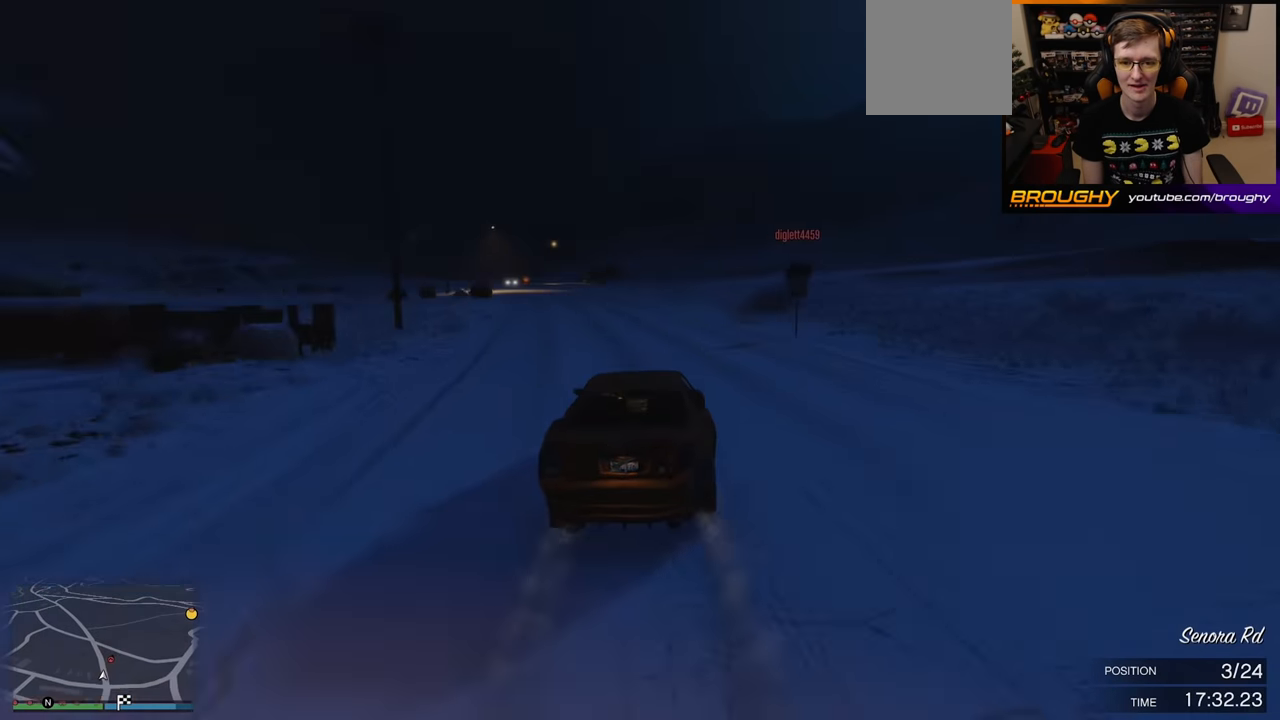
{"buttons": ["R2"], "left_stick": "right", "right_stick": "center", "events": [[50, "left_stick", "center"], [133, "left_stick", "right"], [200, "R2", "down"], [367, "left_stick", "center"], [417, "left_stick", "right"]]}
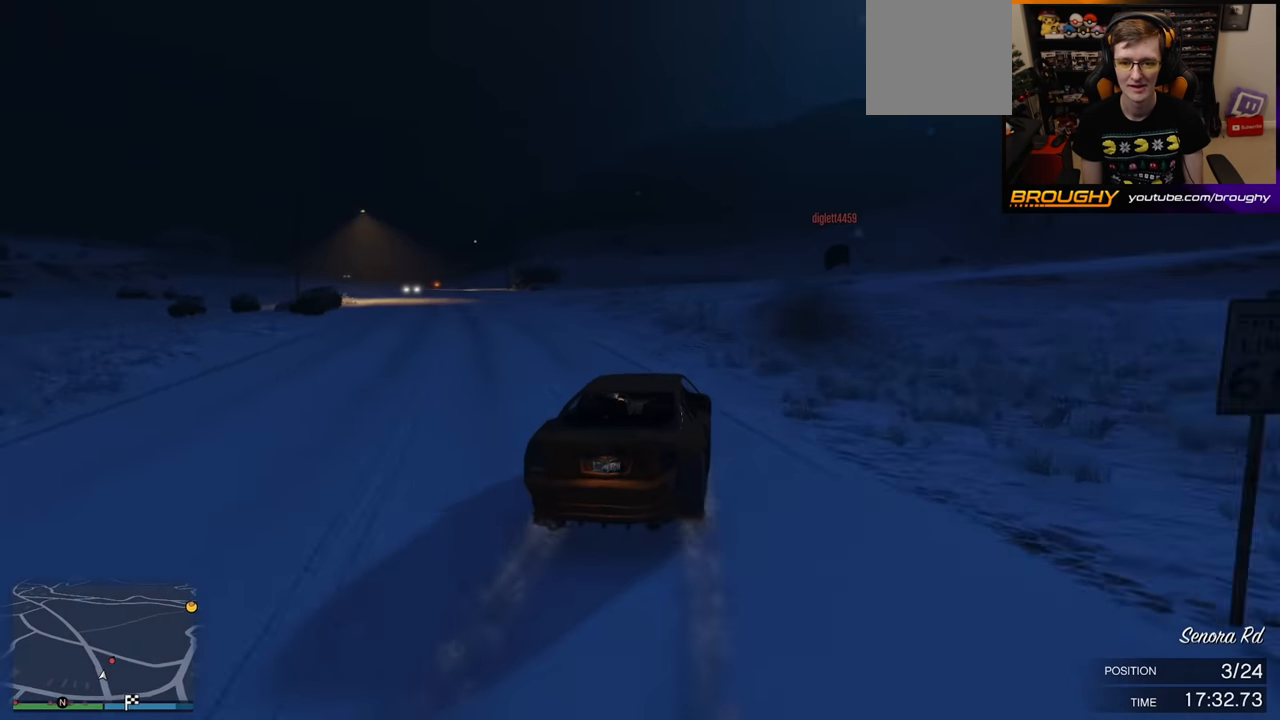
{"buttons": ["R2"], "left_stick": "center", "right_stick": "center", "events": [[250, "R2", "up"], [250, "left_stick", "center"], [383, "R2", "down"]]}
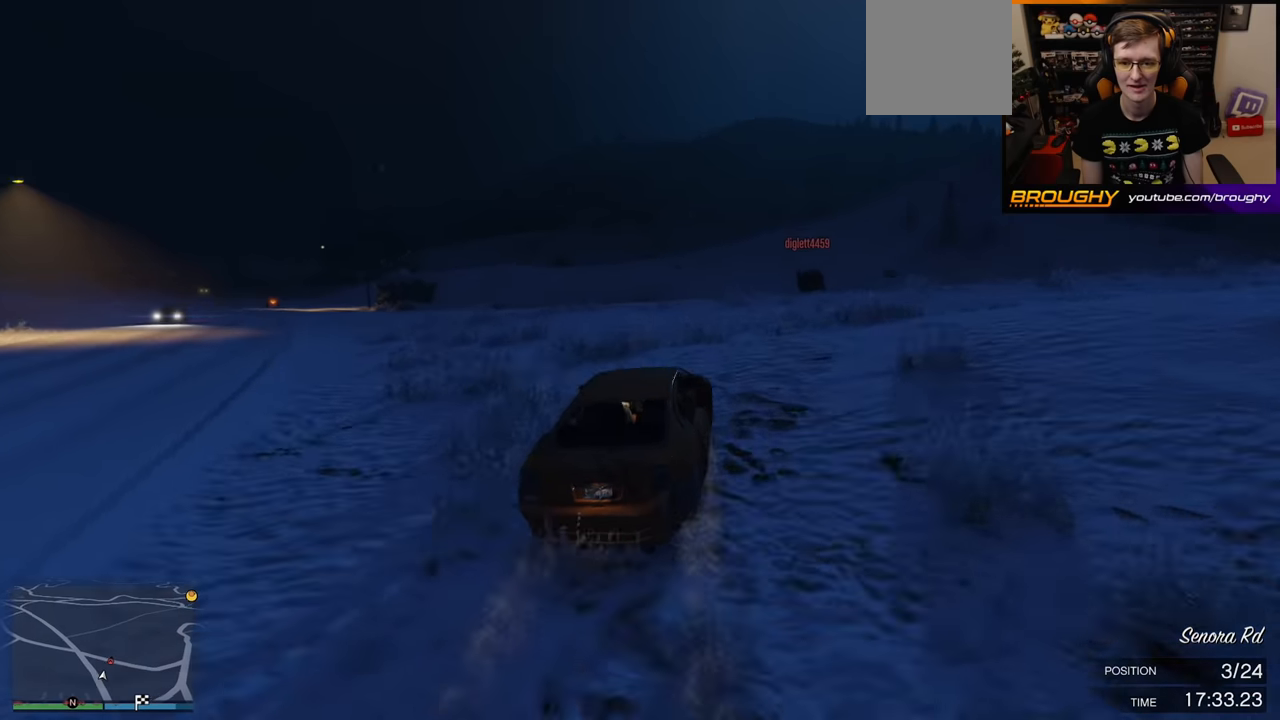
{"buttons": ["R2"], "left_stick": "down-right", "right_stick": "center", "events": [[17, "left_stick", "down-right"]]}
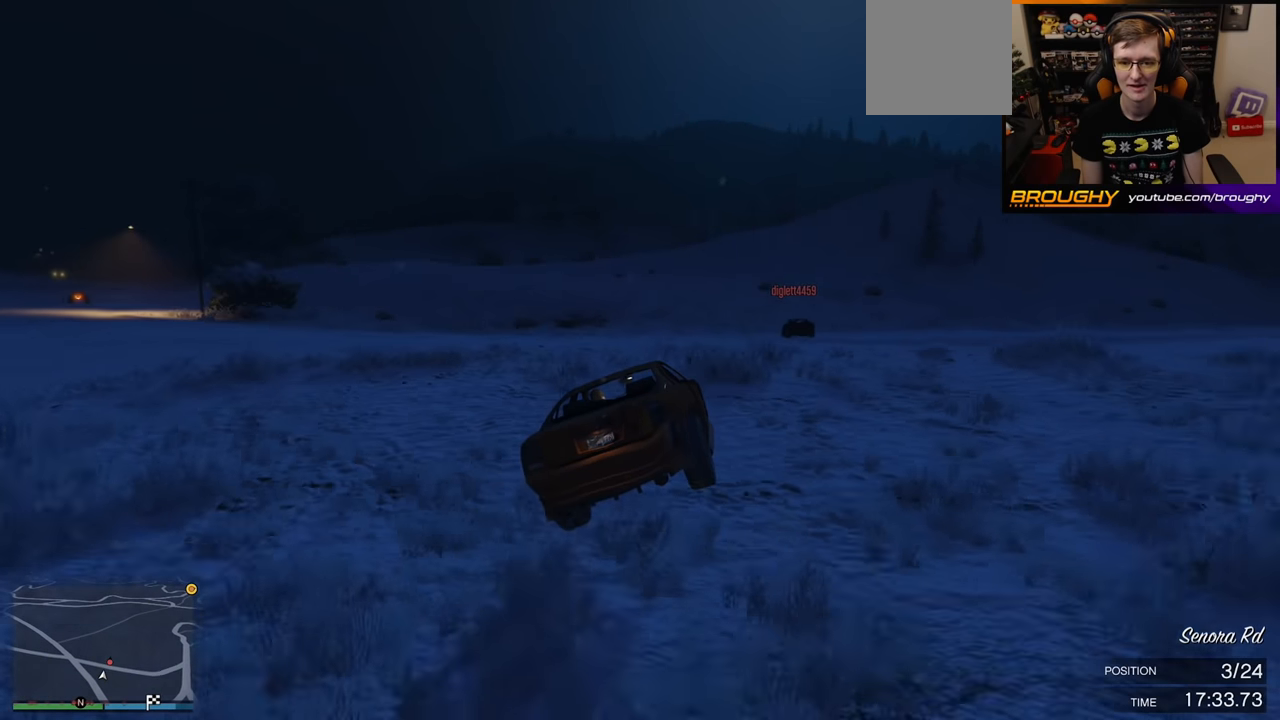
{"buttons": ["R2"], "left_stick": "down", "right_stick": "center", "events": [[183, "left_stick", "center"], [383, "left_stick", "down"]]}
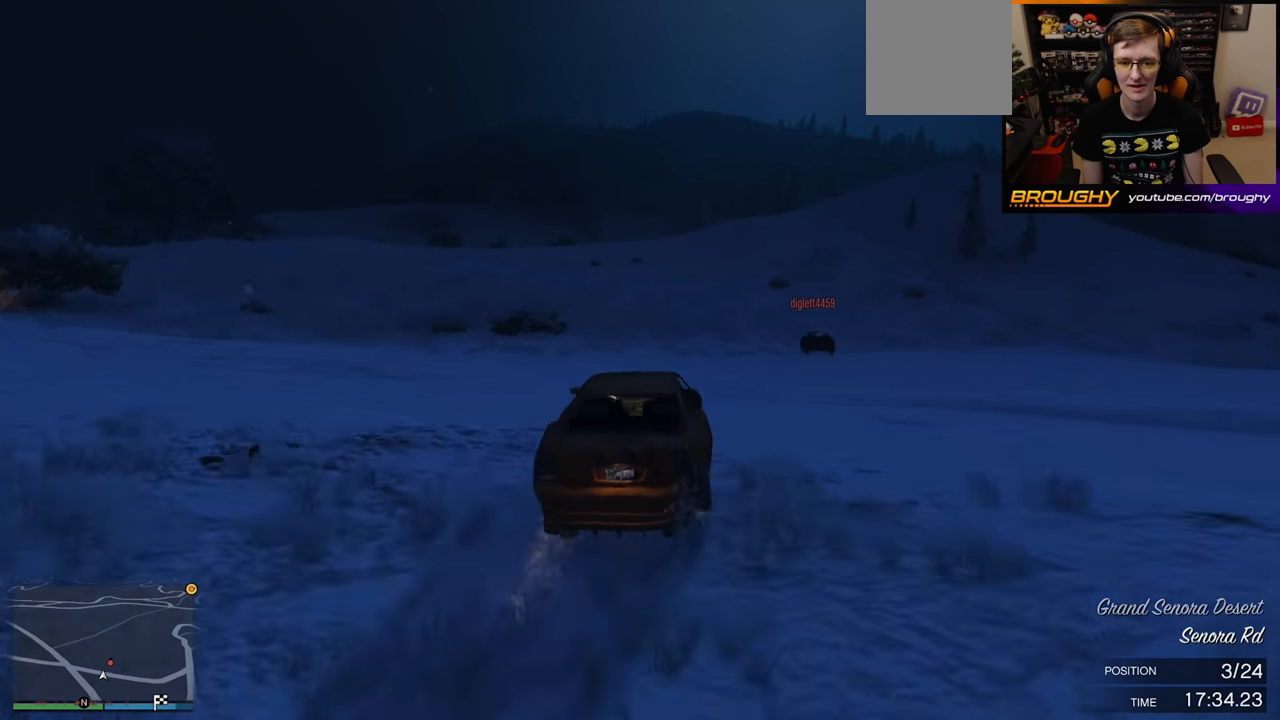
{"buttons": [], "left_stick": "center", "right_stick": "center", "events": [[250, "left_stick", "center"], [467, "R2", "up"]]}
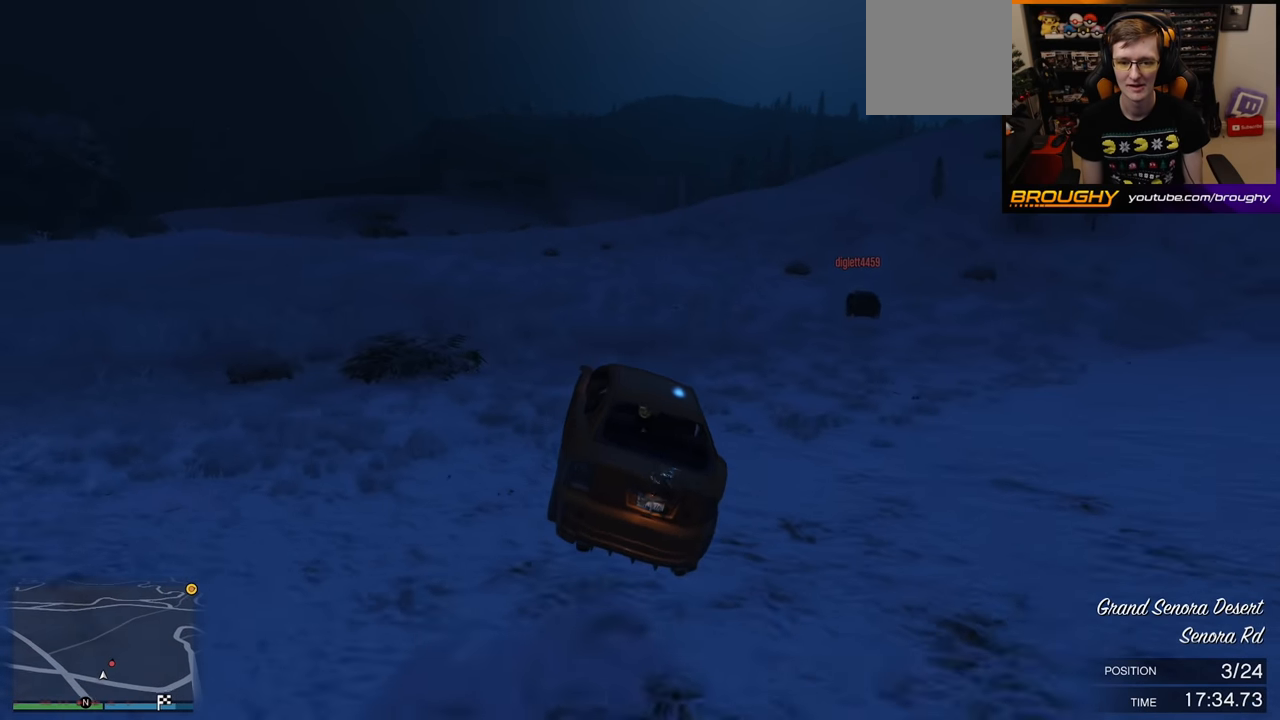
{"buttons": ["R2"], "left_stick": "center", "right_stick": "center", "events": [[17, "left_stick", "right"], [200, "left_stick", "center"], [283, "left_stick", "right"], [467, "R2", "down"], [467, "left_stick", "center"]]}
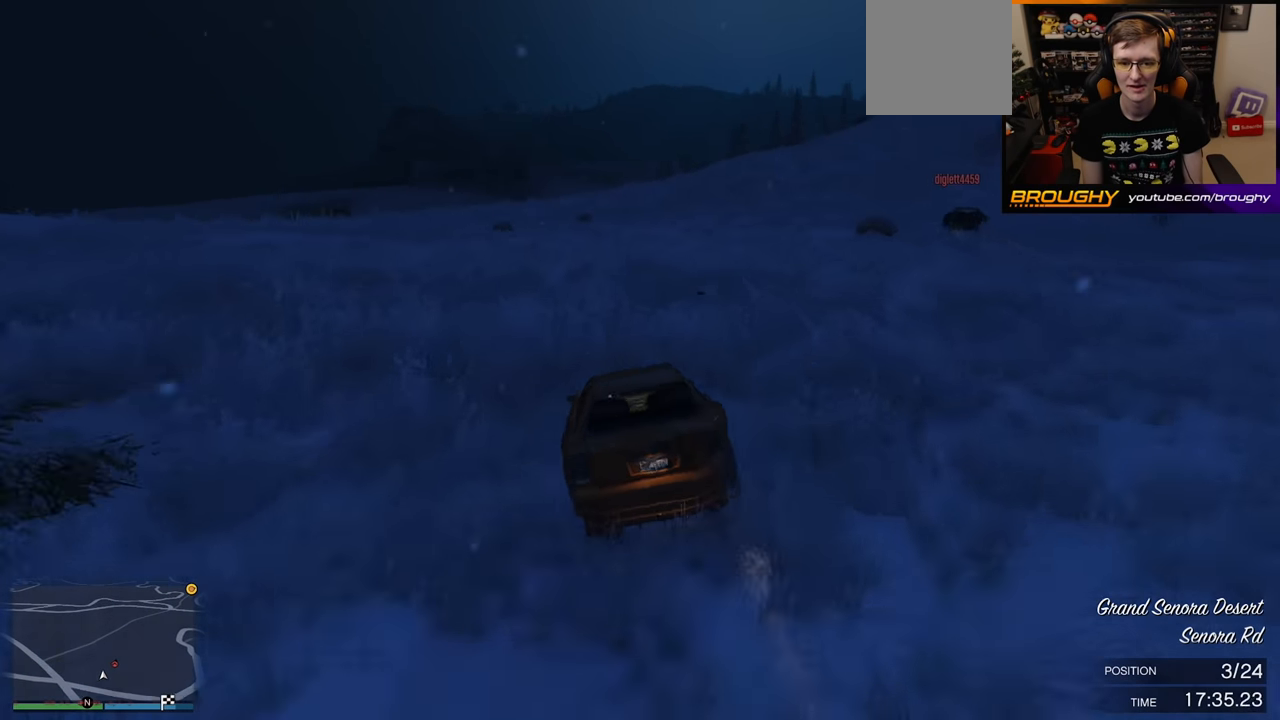
{"buttons": ["R2"], "left_stick": "right", "right_stick": "center", "events": [[333, "left_stick", "right"]]}
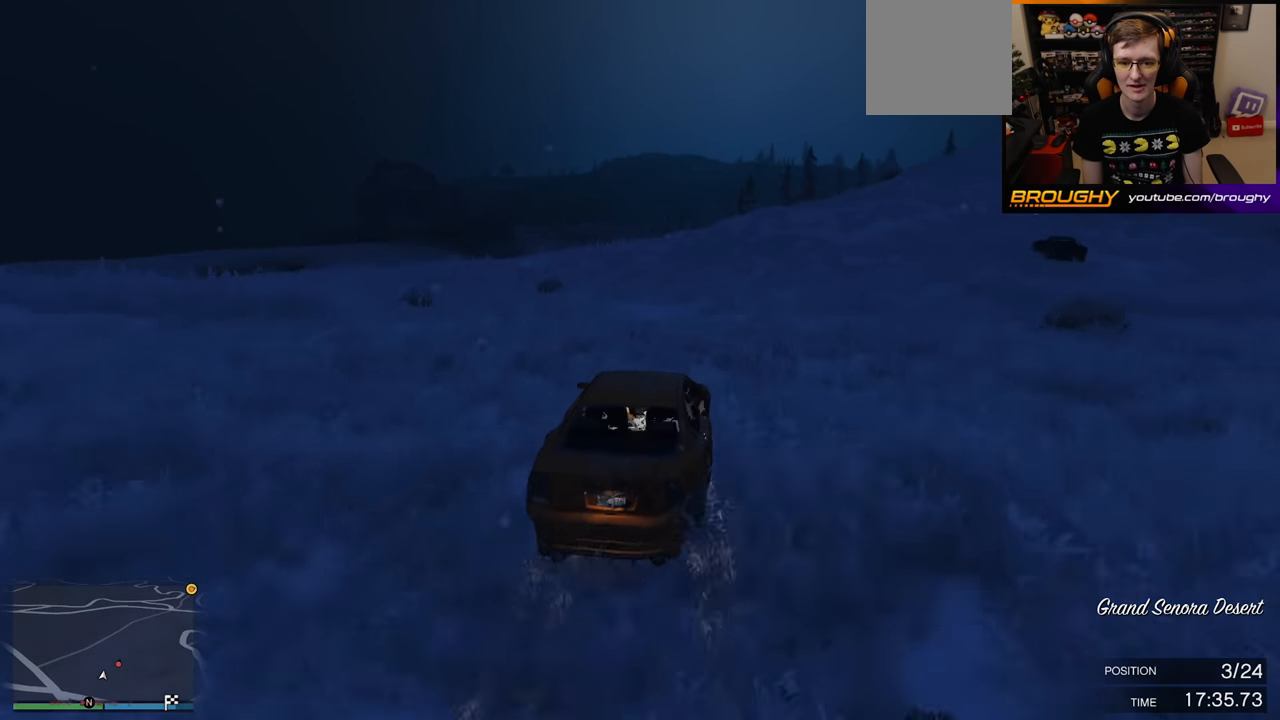
{"buttons": ["R2"], "left_stick": "right", "right_stick": "center", "events": [[100, "R2", "up"], [317, "R2", "down"]]}
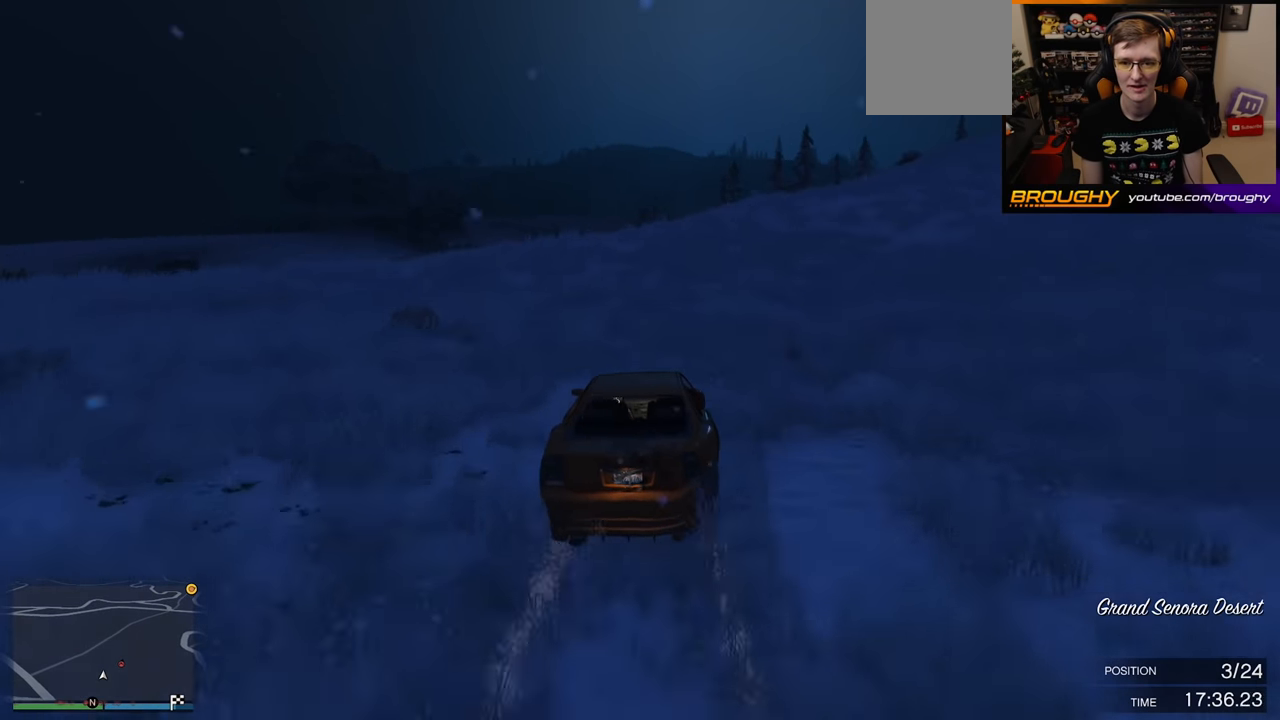
{"buttons": ["R2"], "left_stick": "right", "right_stick": "center", "events": [[67, "left_stick", "center"], [267, "left_stick", "right"]]}
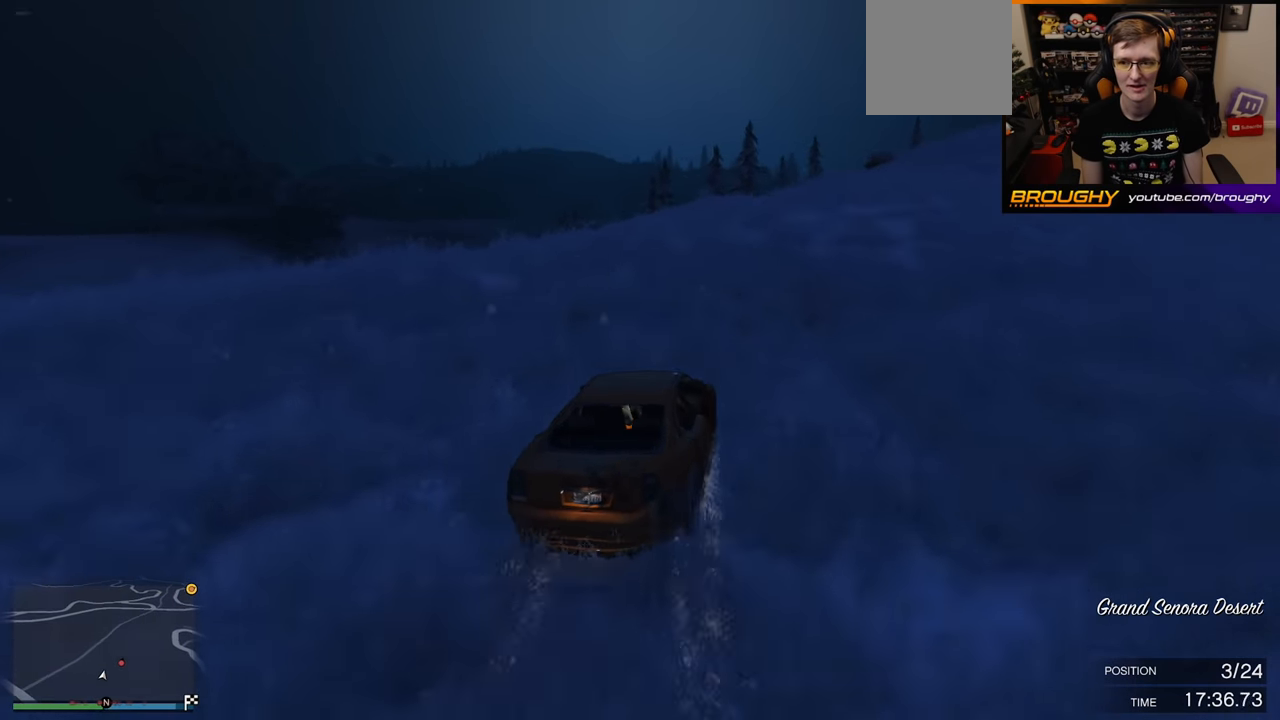
{"buttons": ["R2"], "left_stick": "center", "right_stick": "center", "events": [[100, "left_stick", "center"], [167, "left_stick", "right"], [400, "left_stick", "center"]]}
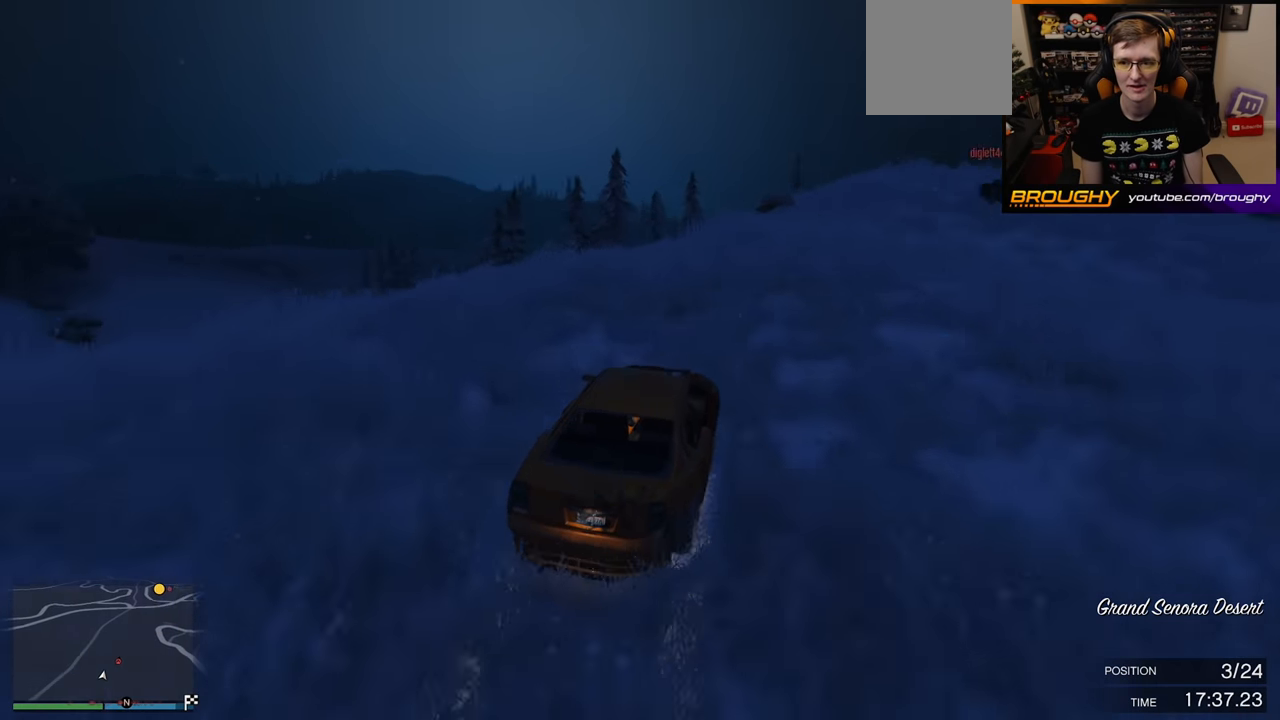
{"buttons": ["R2"], "left_stick": "center", "right_stick": "center", "events": [[83, "left_stick", "right"], [317, "left_stick", "center"]]}
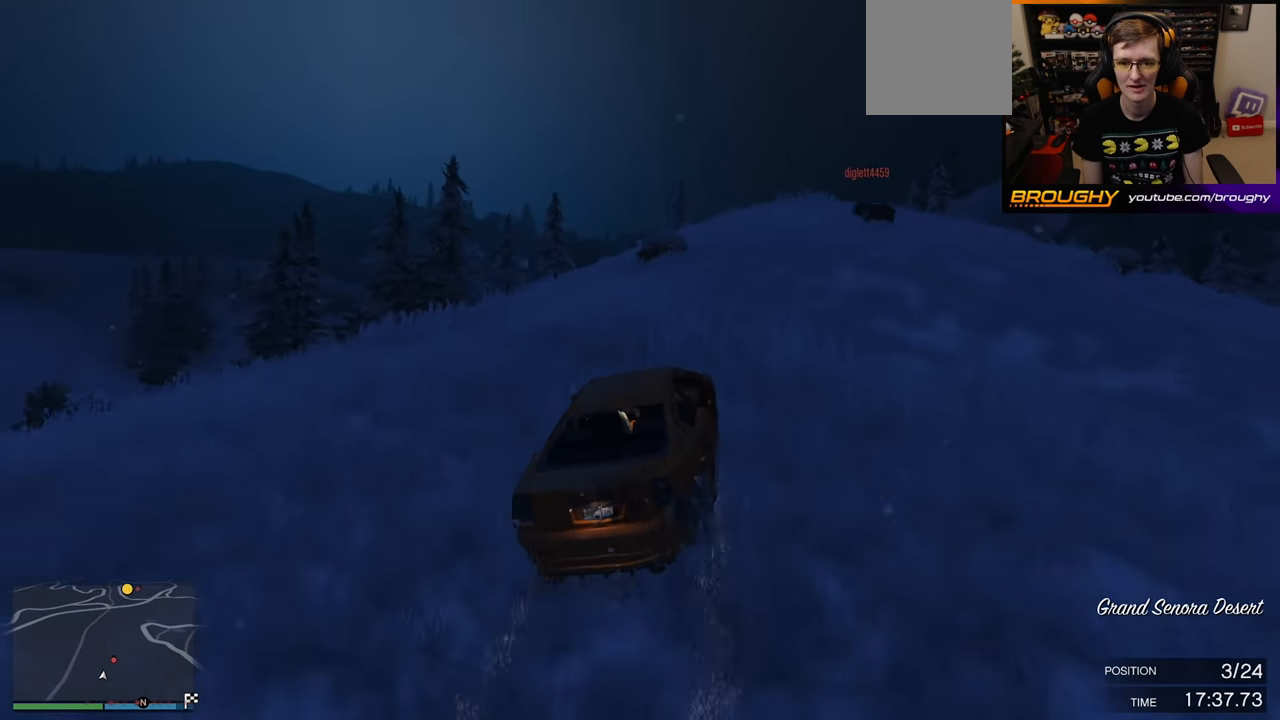
{"buttons": ["R2"], "left_stick": "center", "right_stick": "center", "events": [[250, "left_stick", "right"], [400, "left_stick", "center"]]}
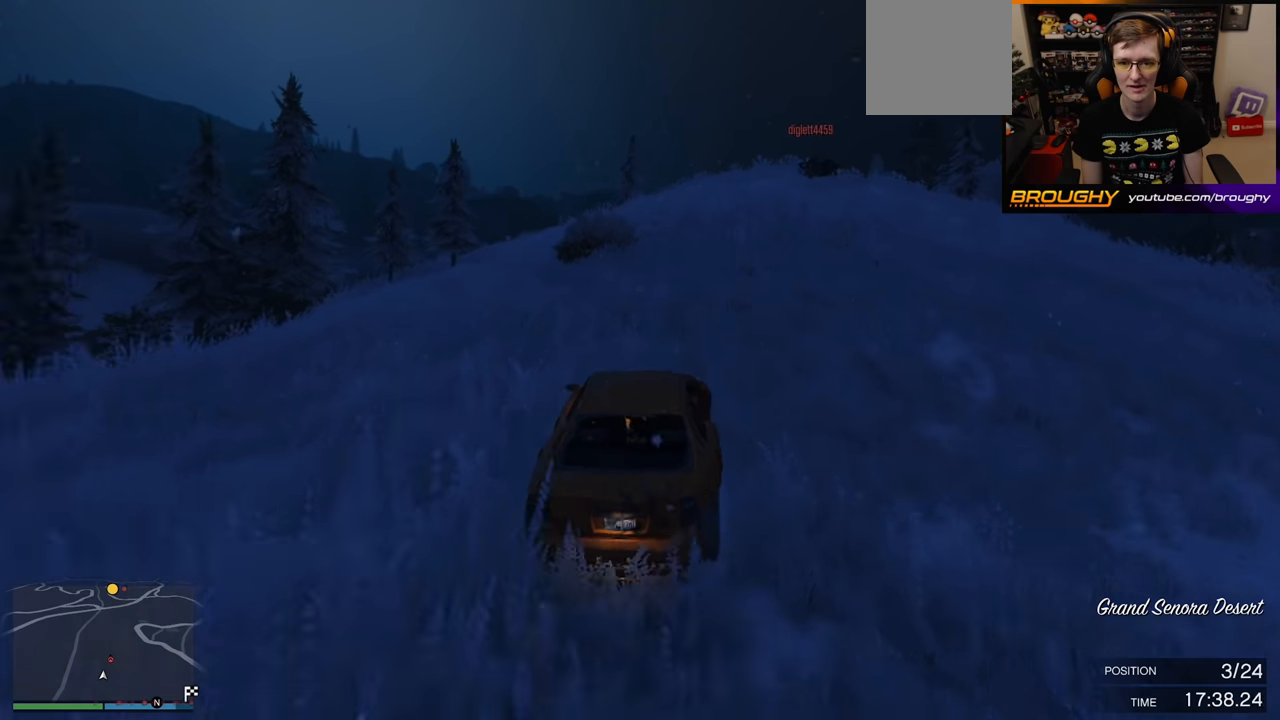
{"buttons": ["R2"], "left_stick": "center", "right_stick": "center", "events": []}
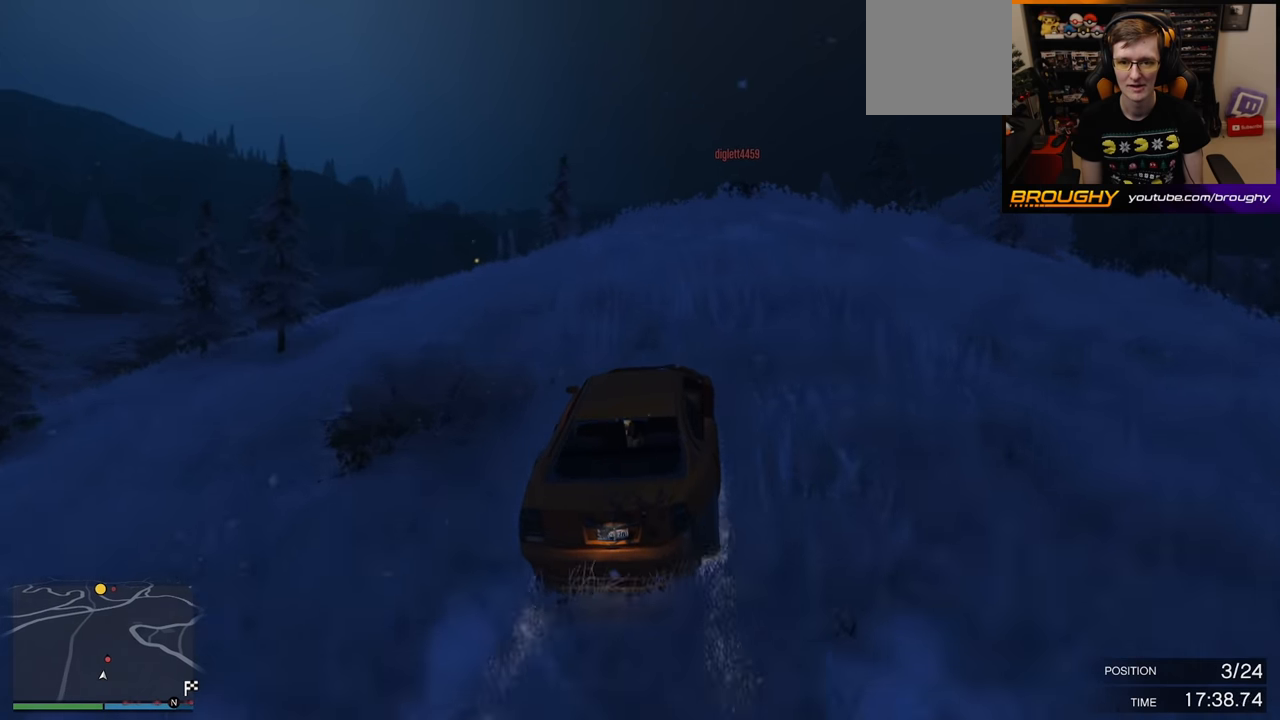
{"buttons": ["R2"], "left_stick": "center", "right_stick": "center", "events": [[167, "left_stick", "right"], [334, "left_stick", "center"]]}
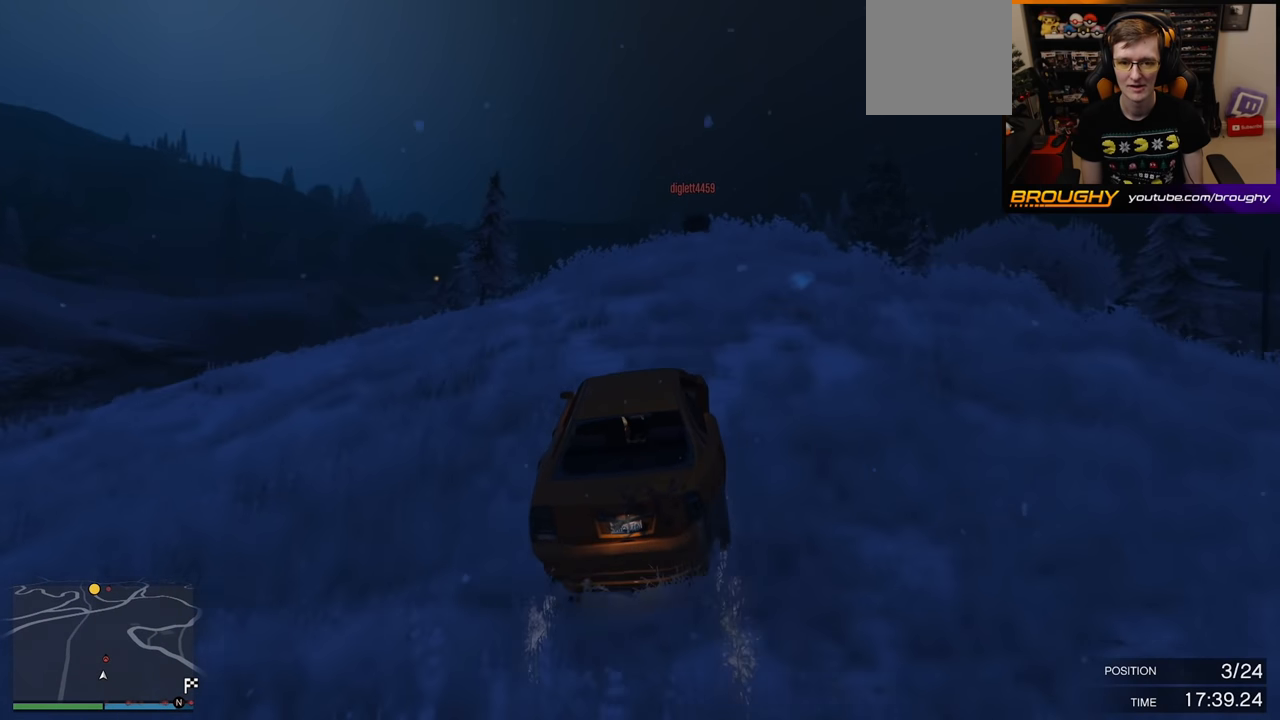
{"buttons": ["R2"], "left_stick": "center", "right_stick": "center", "events": [[267, "left_stick", "right"], [417, "left_stick", "center"]]}
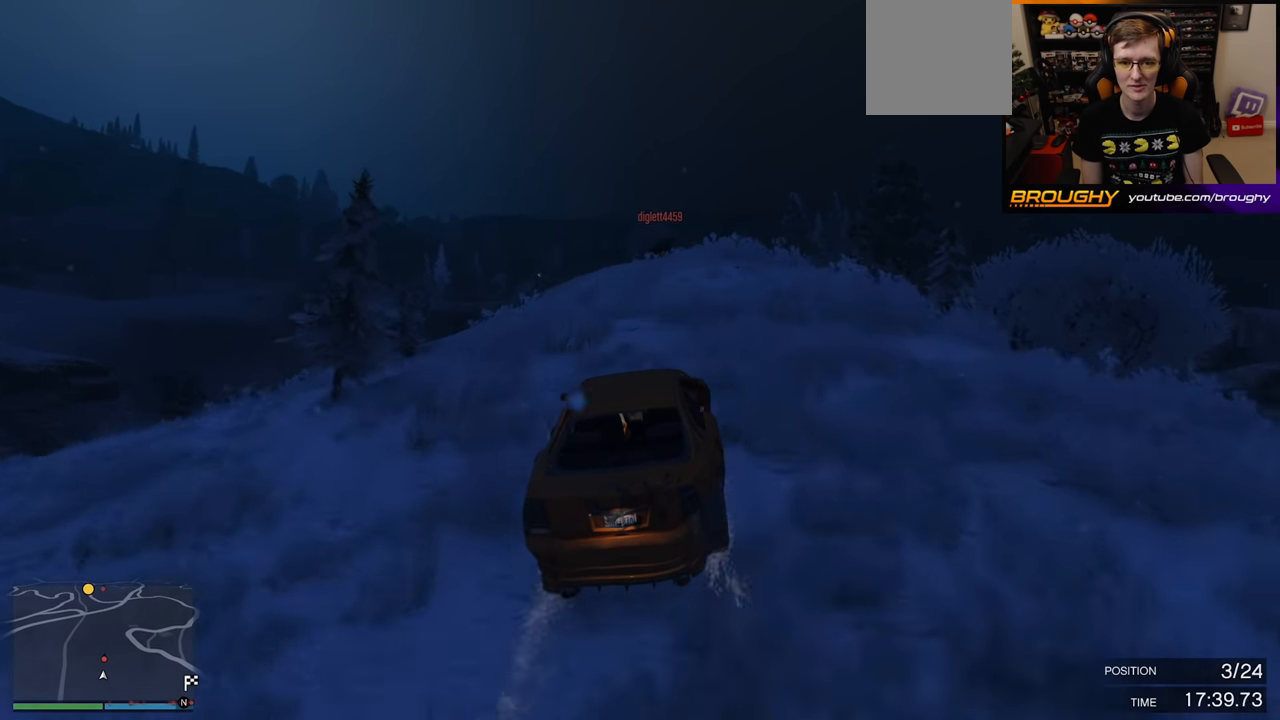
{"buttons": ["R2"], "left_stick": "center", "right_stick": "center", "events": []}
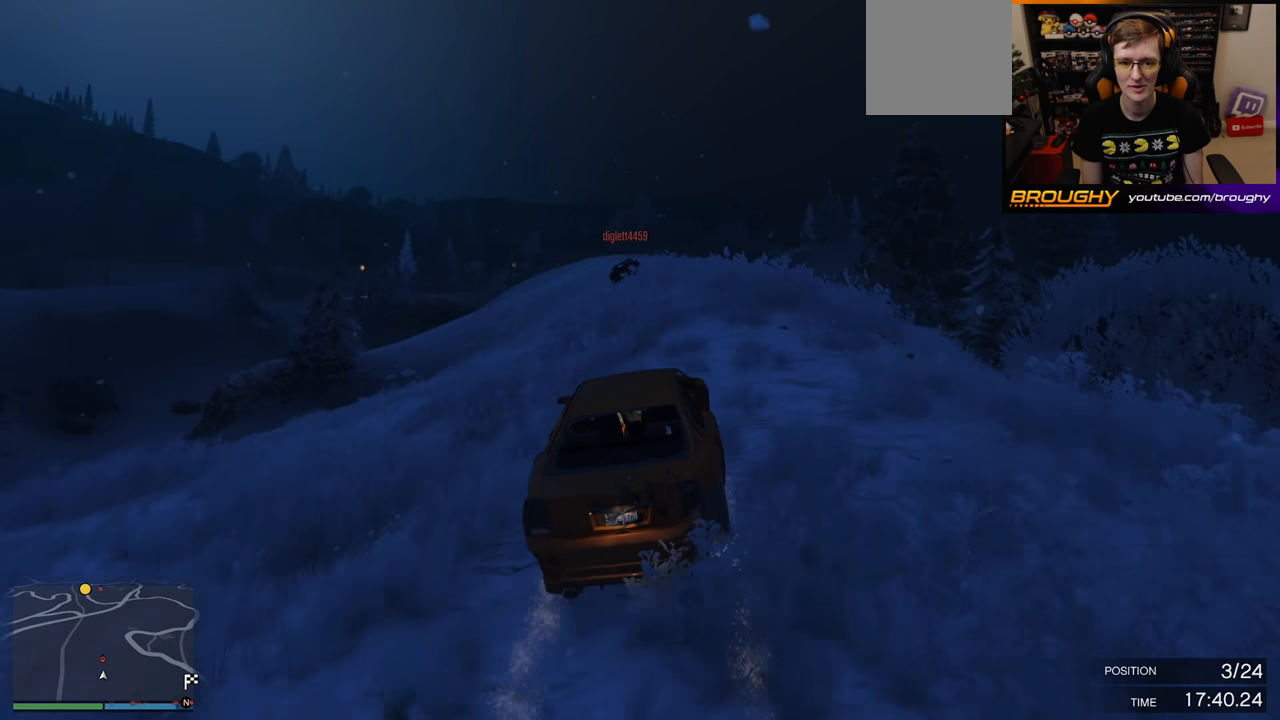
{"buttons": ["R2"], "left_stick": "right", "right_stick": "center", "events": [[34, "left_stick", "left"], [184, "left_stick", "center"], [384, "left_stick", "right"]]}
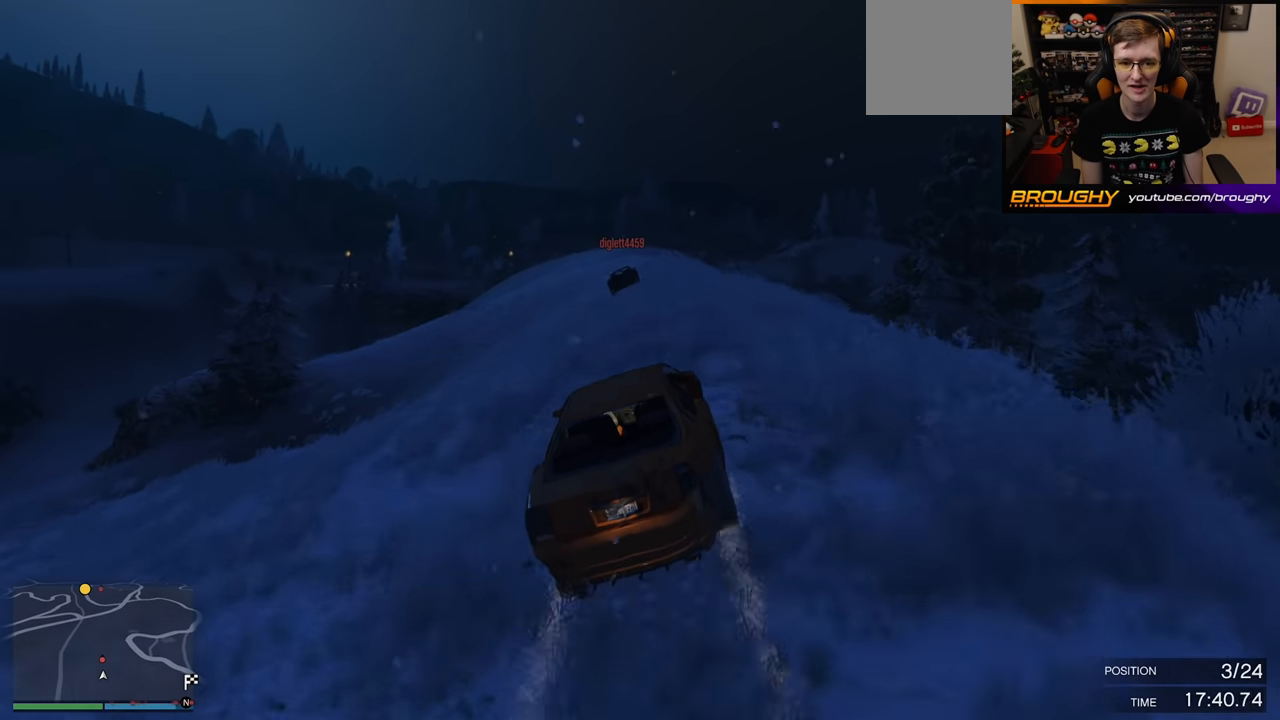
{"buttons": ["R2"], "left_stick": "center", "right_stick": "center", "events": [[67, "left_stick", "center"], [317, "left_stick", "right"], [484, "left_stick", "center"]]}
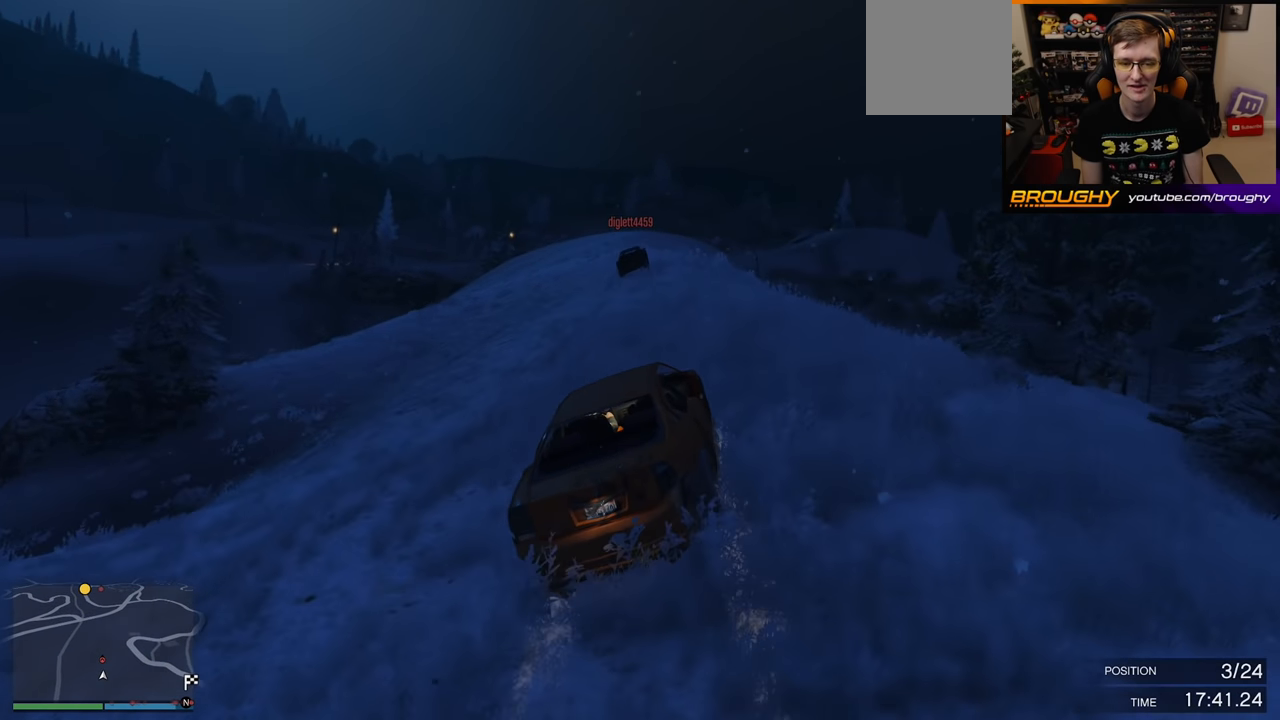
{"buttons": ["R2"], "left_stick": "center", "right_stick": "center", "events": []}